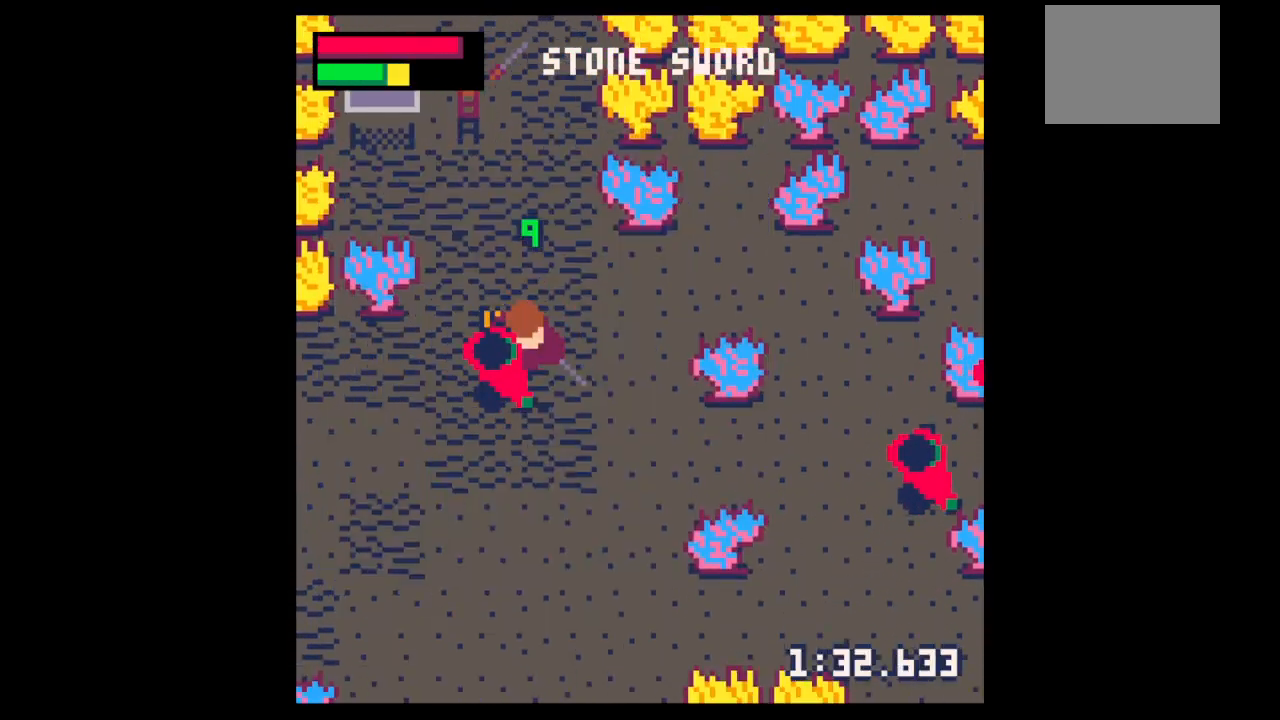
Gameplay with keyboard; each line is a JSON object with the keys held at the frame after it. "events" lists presses ("down") and releases ("up") of "down", "left", "right", "up", "x" and "z" between this image and that frame as [ms after this image, input, new state], when the widget could be followed in between. No other keys are recorded. Mouse input is not recorded.
{"keys": ["down", "left", "x"], "events": [[67, "down", "up"], [167, "down", "down"], [167, "left", "down"], [200, "down", "up"], [200, "left", "up"], [333, "down", "down"], [333, "left", "down"], [400, "down", "up"], [400, "left", "up"], [467, "down", "down"], [467, "left", "down"]]}
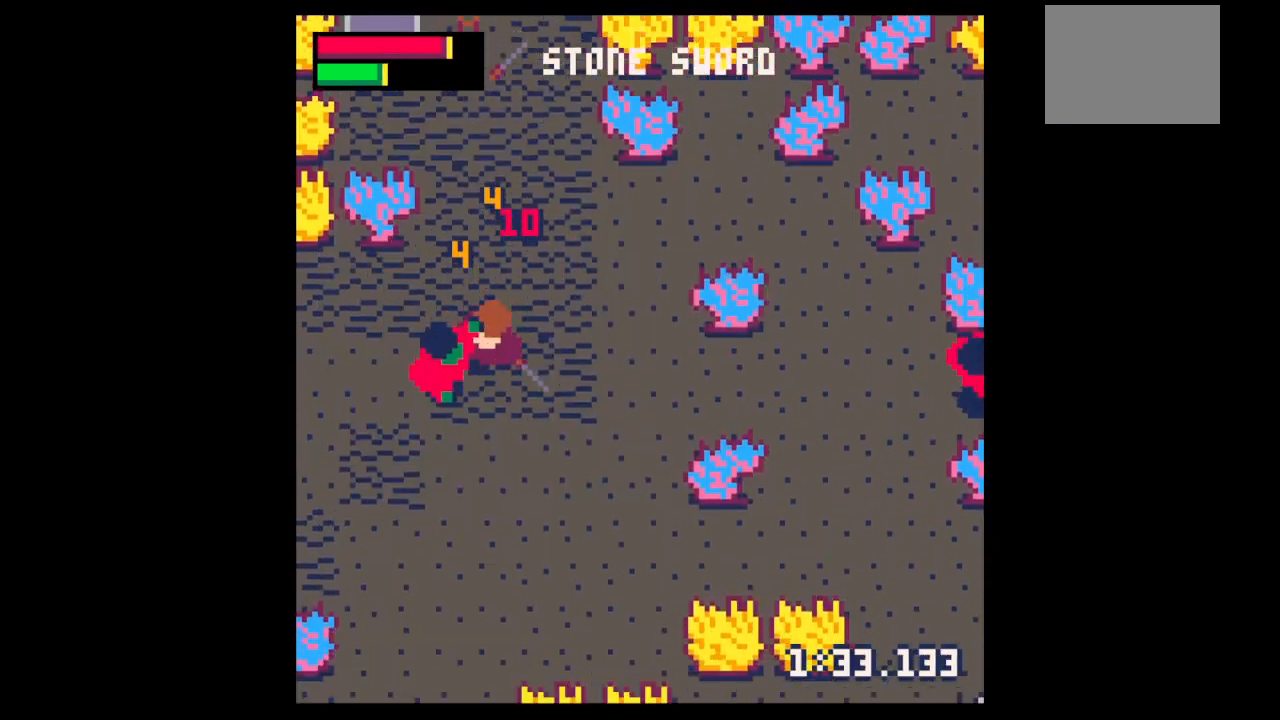
{"keys": ["z"], "events": [[33, "down", "up"], [33, "left", "up"], [133, "down", "down"], [133, "left", "down"], [167, "down", "up"], [167, "left", "up"], [267, "down", "down"], [267, "left", "down"], [267, "x", "up"], [367, "down", "up"], [367, "left", "up"], [367, "z", "down"], [433, "down", "down"], [433, "x", "down"], [500, "down", "up"], [500, "x", "up"]]}
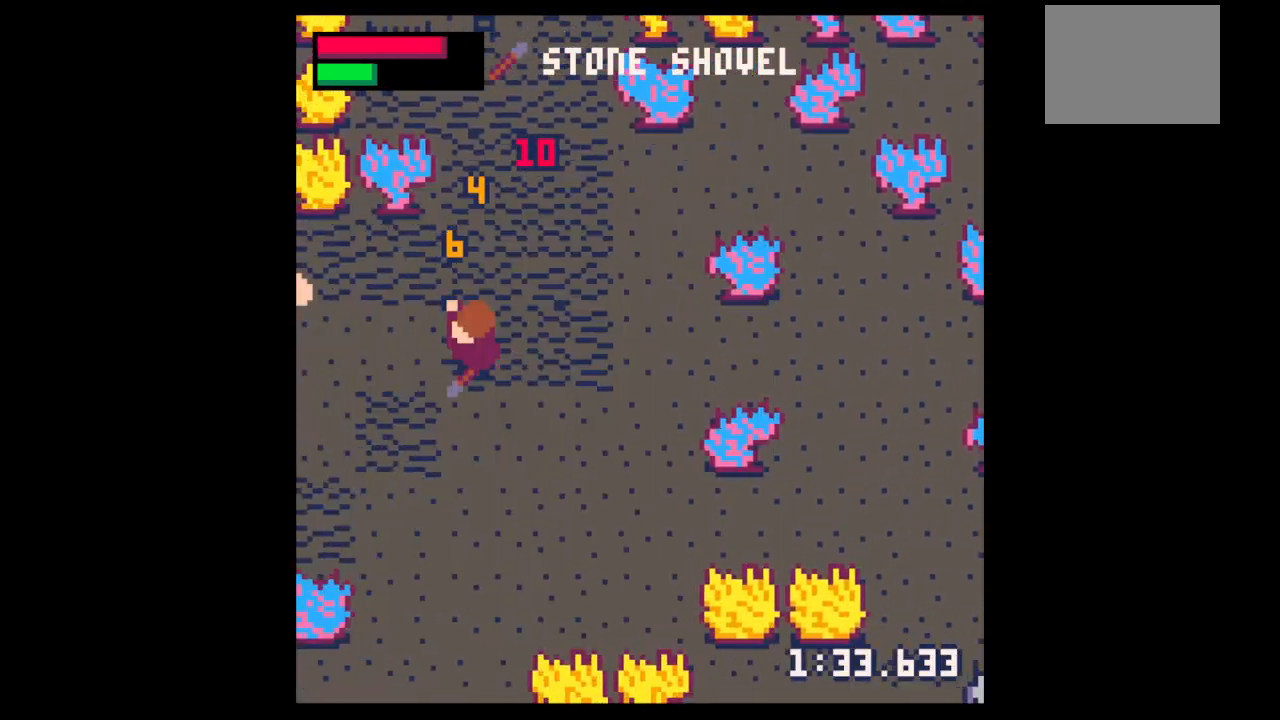
{"keys": ["right", "x"], "events": [[67, "down", "down"], [67, "z", "up"], [133, "x", "down"], [333, "down", "up"], [333, "right", "down"]]}
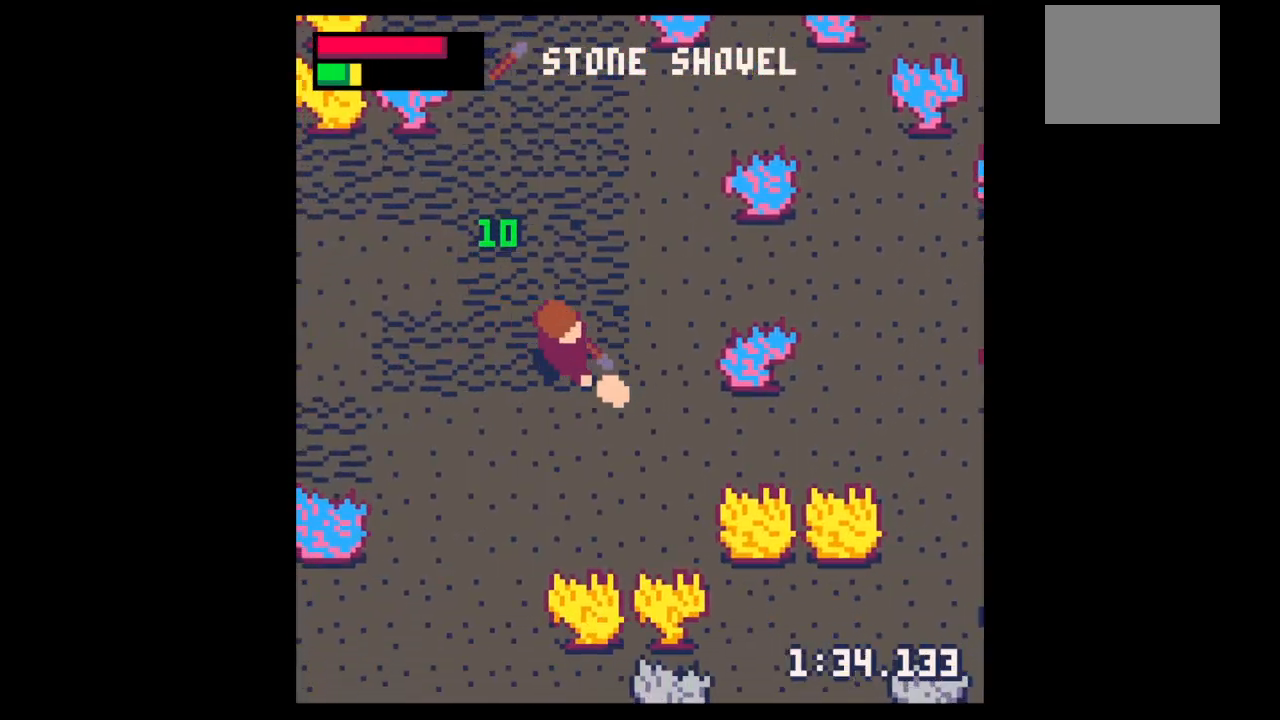
{"keys": ["down", "x"], "events": [[333, "down", "down"], [333, "right", "up"], [400, "x", "up"], [467, "x", "down"]]}
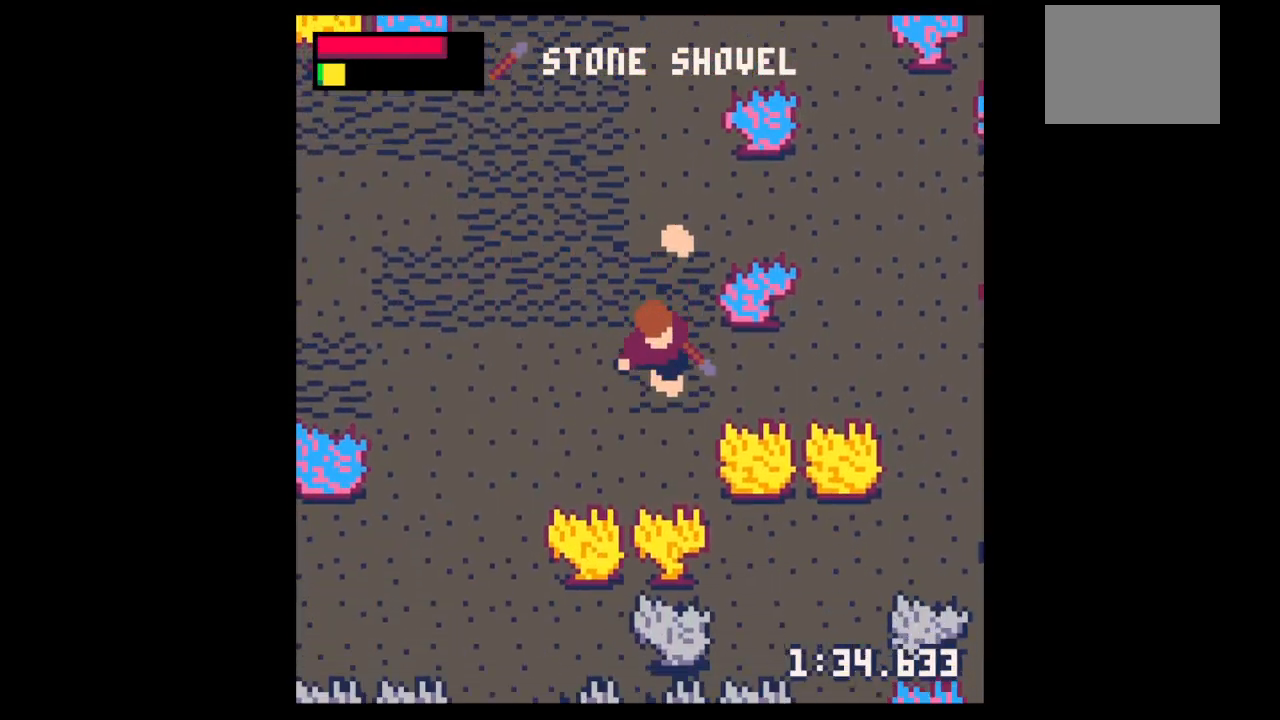
{"keys": ["left", "up"], "events": [[133, "right", "down"], [167, "down", "up"], [167, "x", "up"], [300, "up", "down"], [367, "left", "down"], [367, "right", "up"]]}
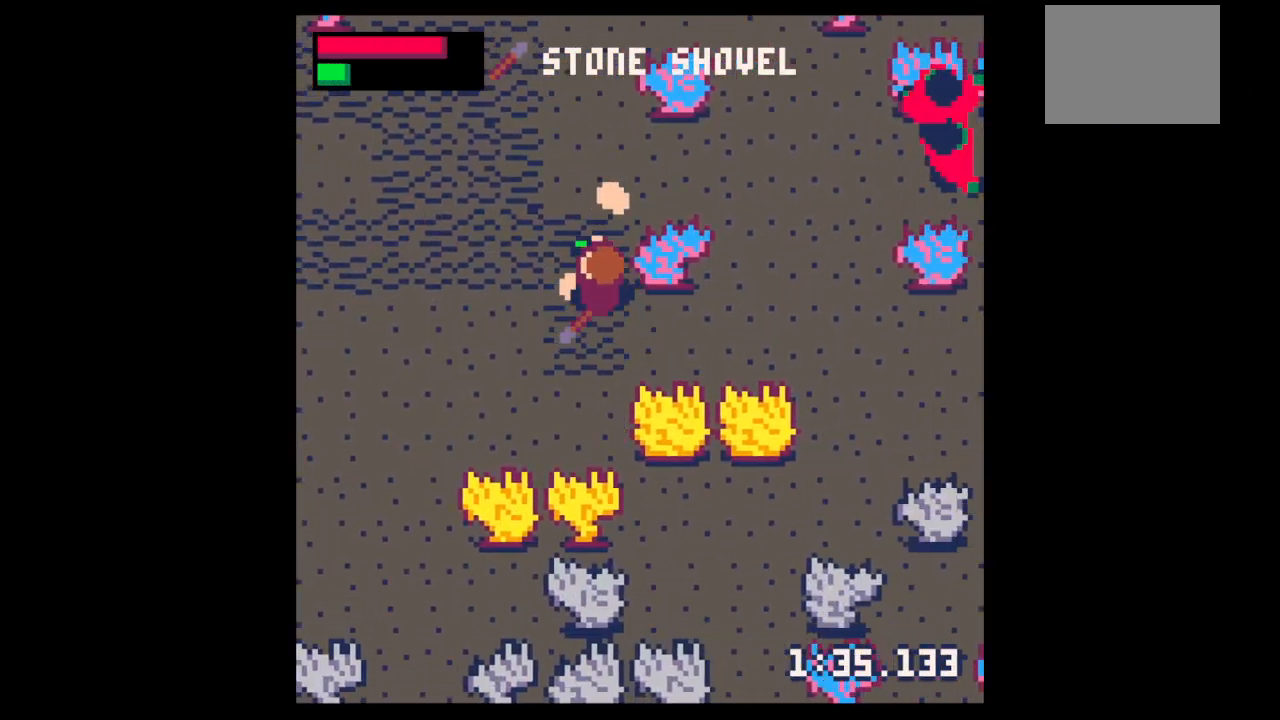
{"keys": ["right", "x"], "events": [[100, "left", "up"], [367, "right", "down"], [367, "x", "down"], [467, "up", "up"]]}
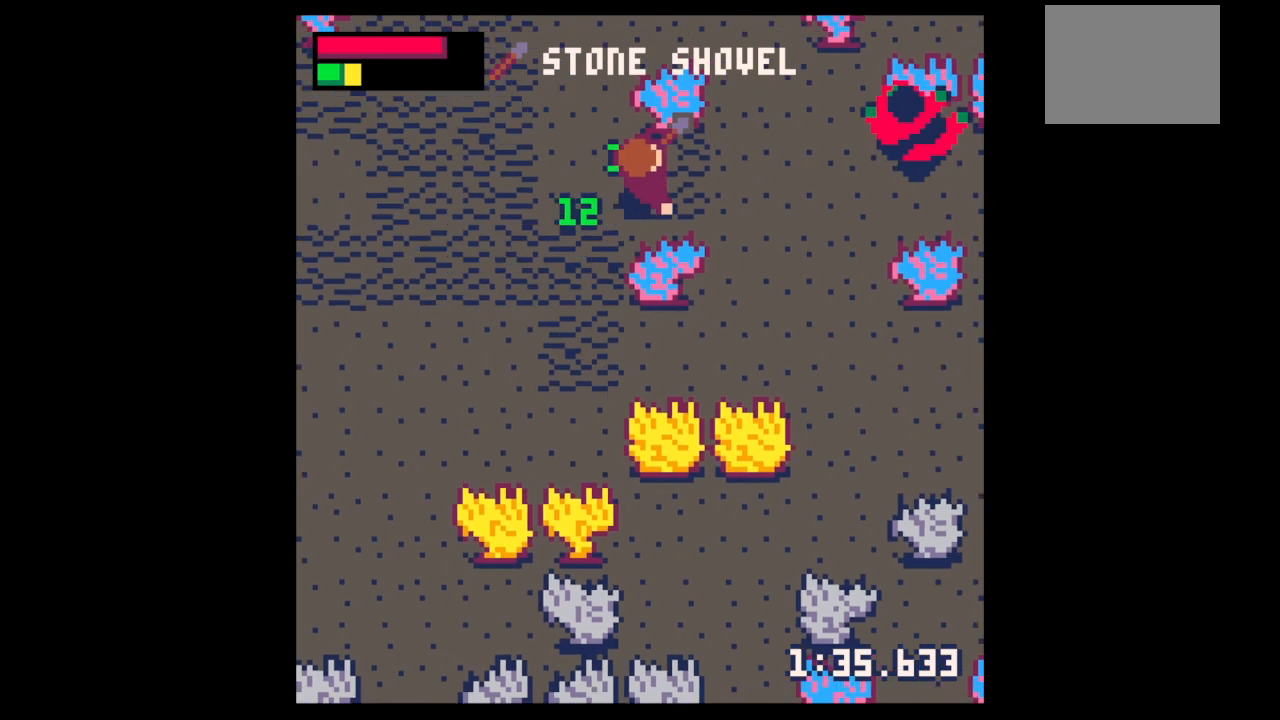
{"keys": ["right"], "events": [[233, "right", "up"], [233, "x", "up"], [233, "z", "down"], [300, "down", "down"], [400, "down", "up"], [400, "right", "down"], [400, "x", "down"], [433, "x", "up"], [433, "z", "up"]]}
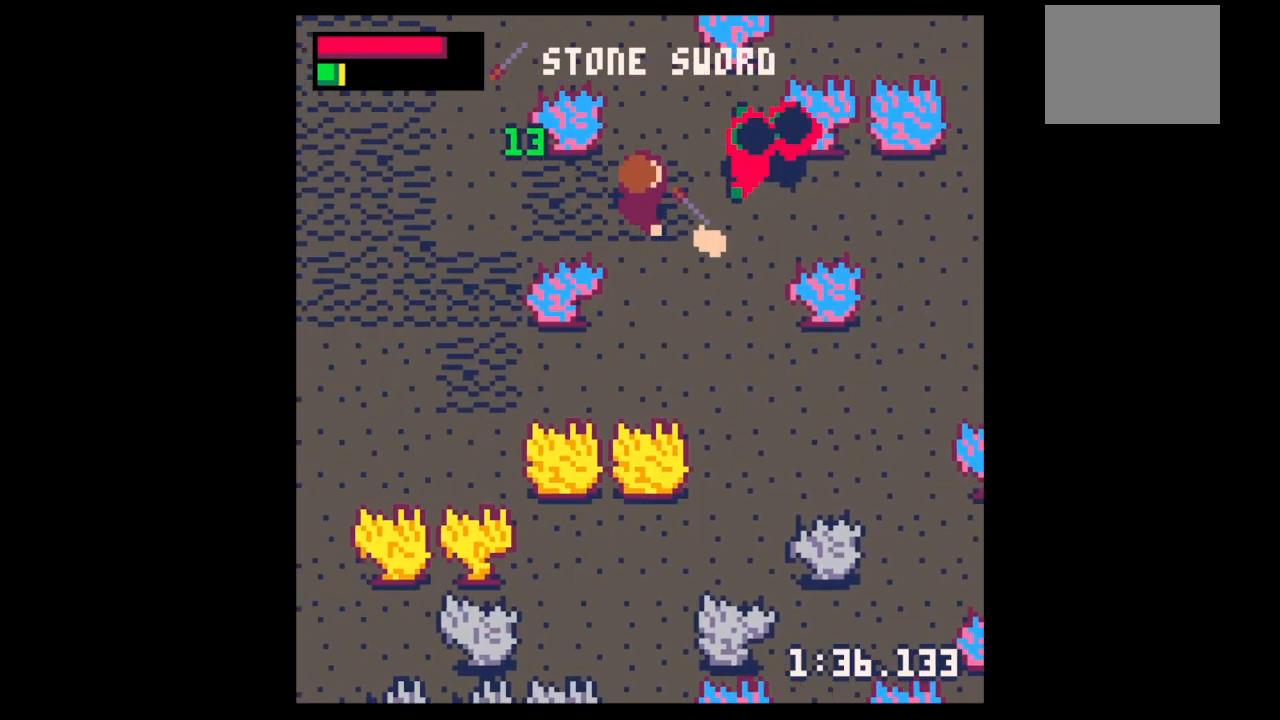
{"keys": ["x"], "events": [[33, "up", "down"], [67, "up", "up"], [133, "right", "up"], [133, "x", "down"]]}
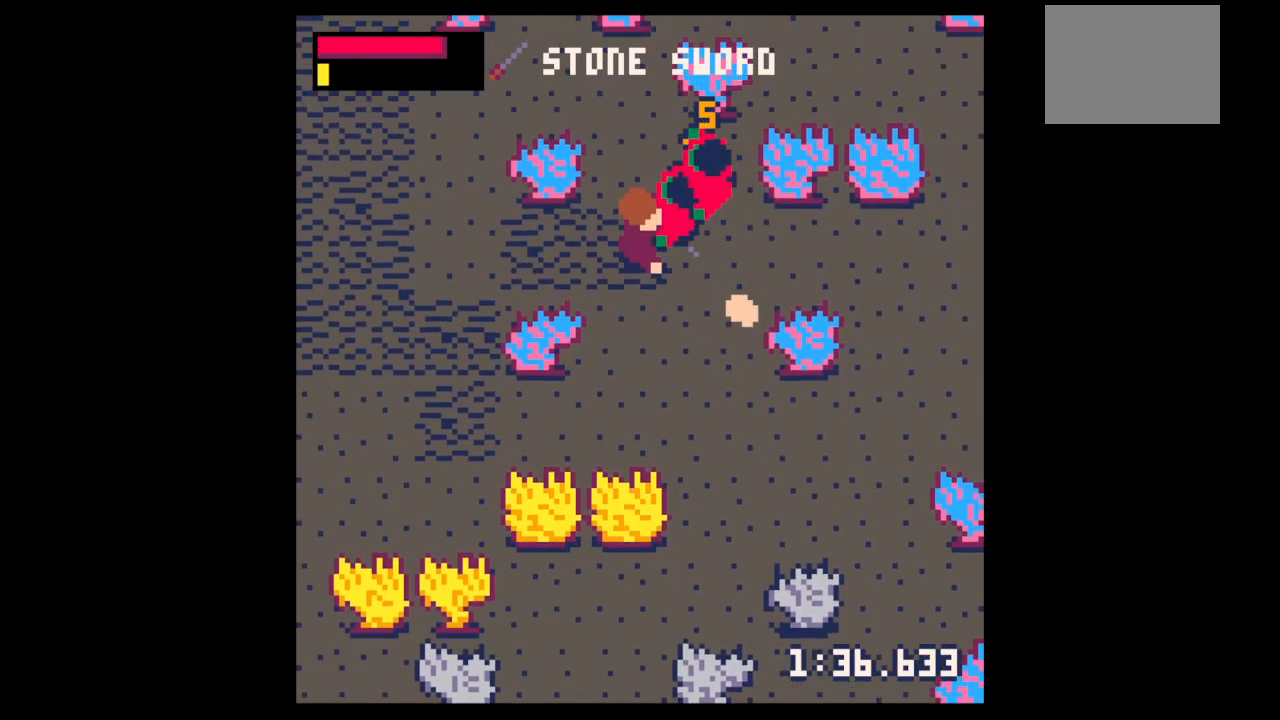
{"keys": ["x"], "events": [[100, "x", "up"], [133, "x", "down"], [367, "right", "down"], [367, "up", "down"], [367, "x", "up"], [433, "x", "down"], [467, "right", "up"], [467, "up", "up"]]}
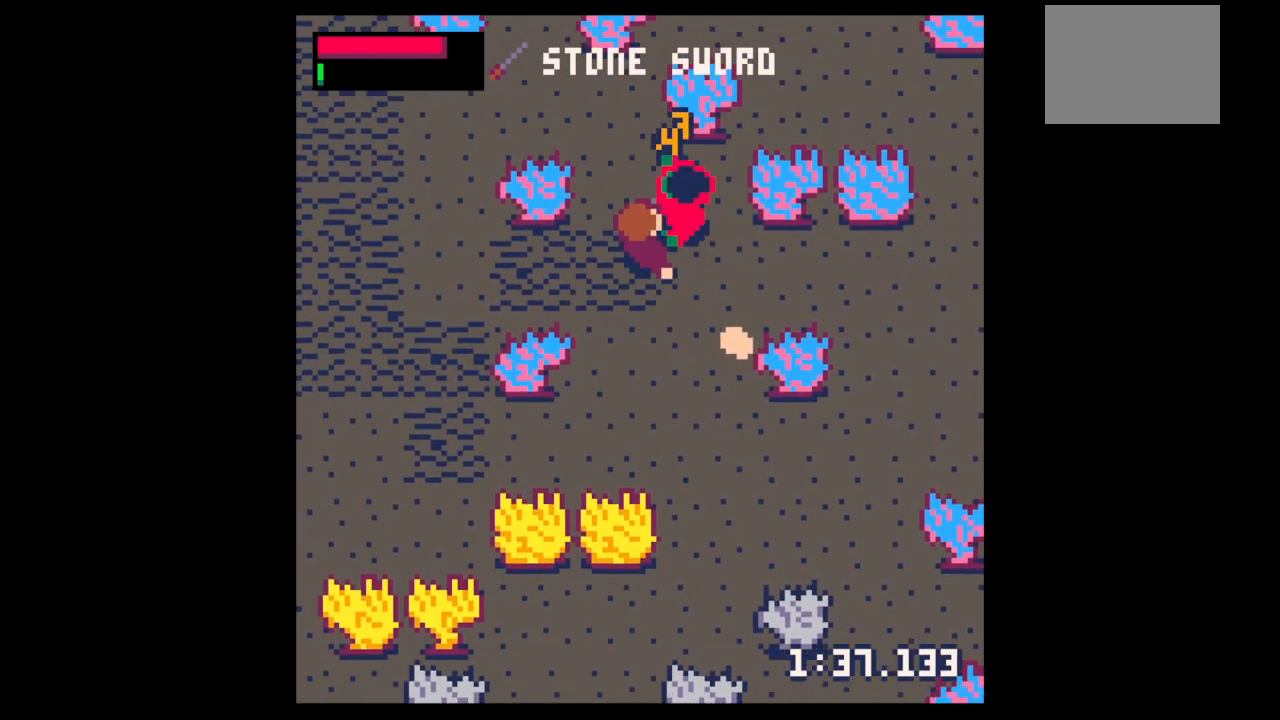
{"keys": ["down"], "events": [[367, "down", "down"], [433, "x", "up"]]}
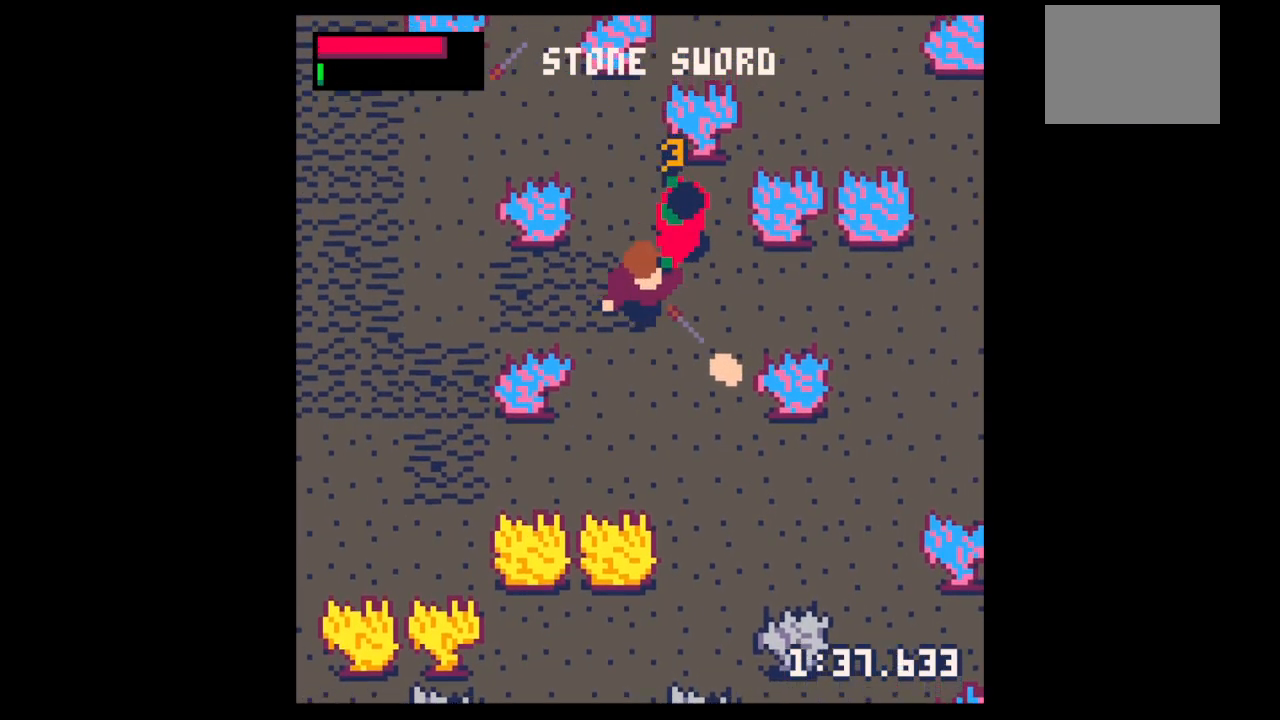
{"keys": ["down", "right"], "events": [[33, "right", "down"]]}
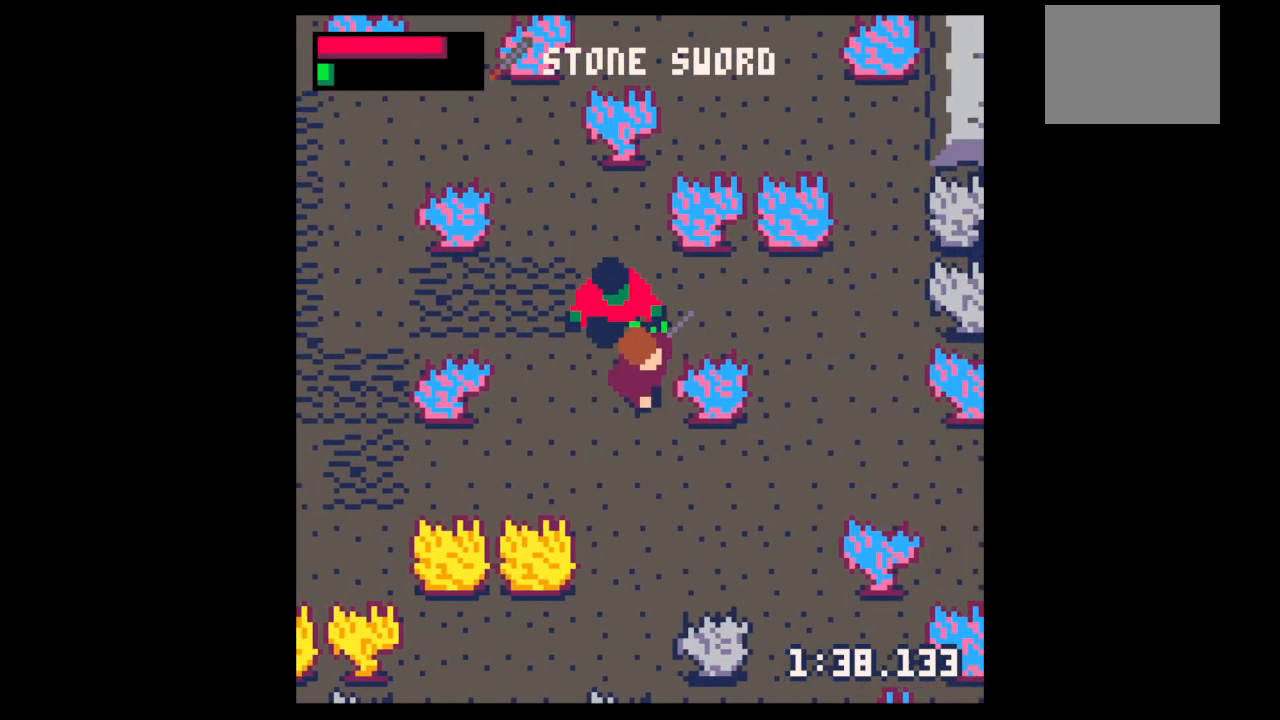
{"keys": ["up"], "events": [[33, "right", "up"], [467, "down", "up"], [467, "up", "down"]]}
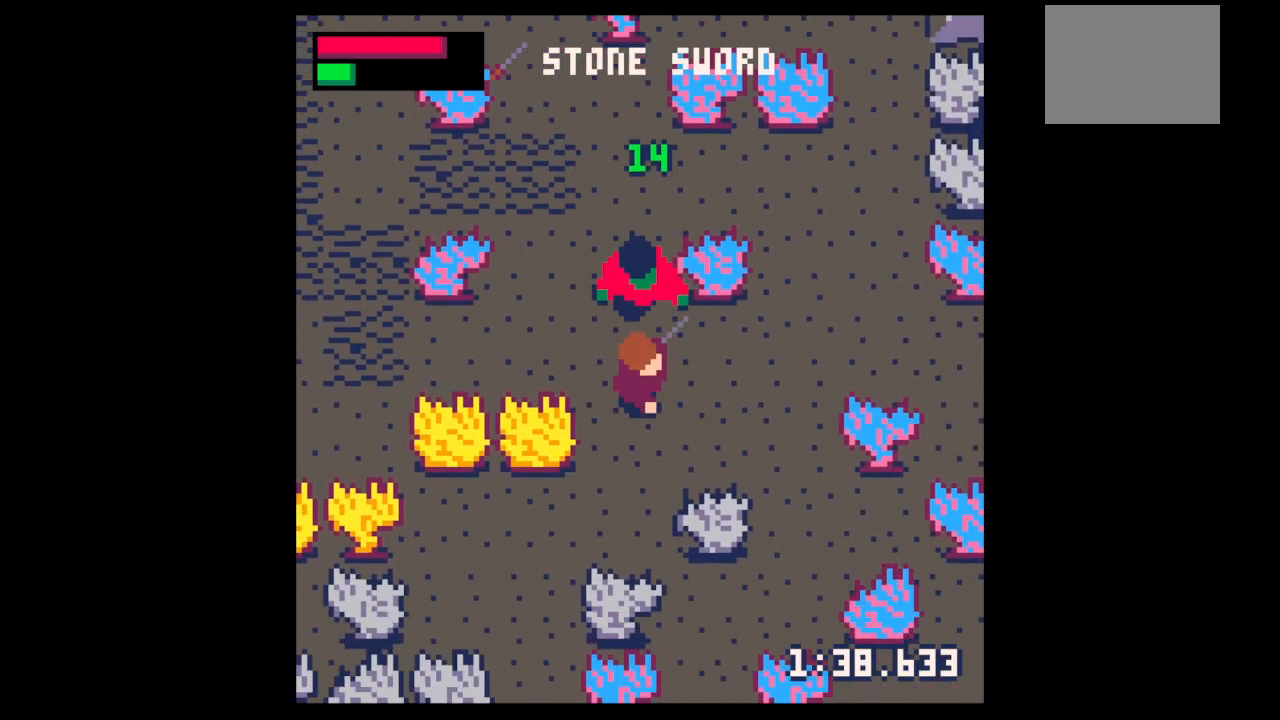
{"keys": ["x"], "events": [[100, "up", "up"], [167, "x", "down"]]}
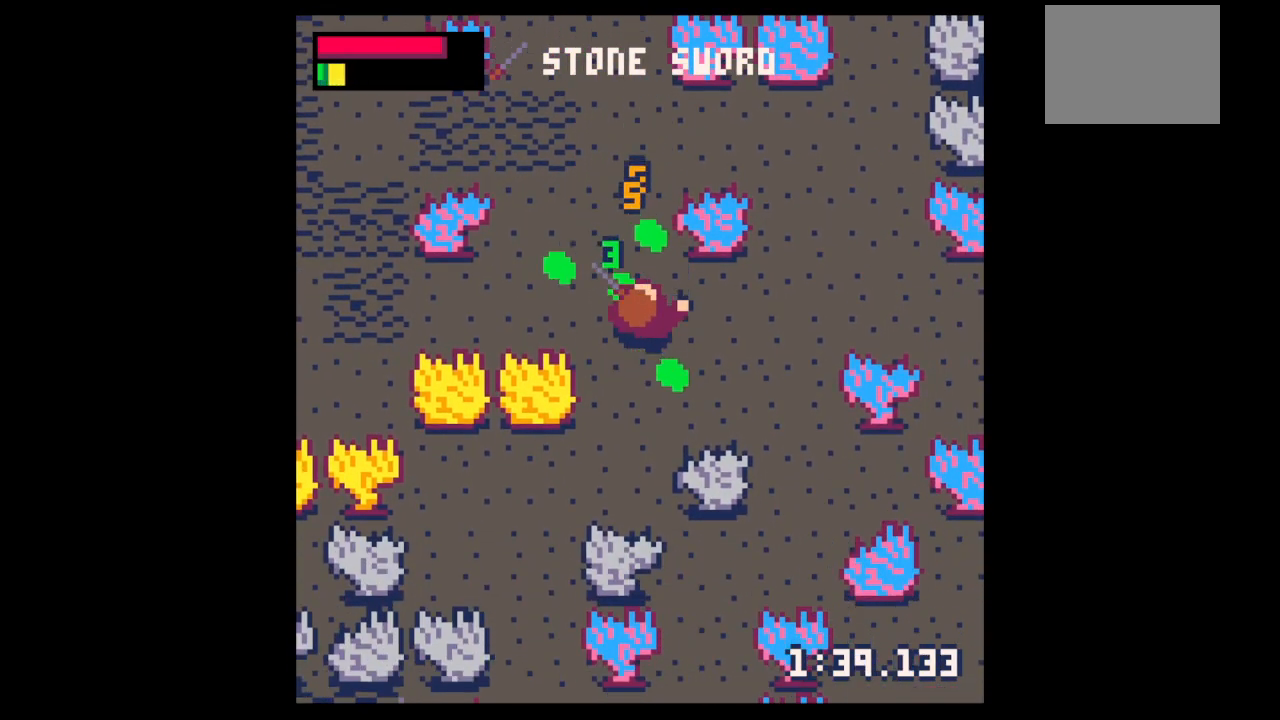
{"keys": ["down", "right"], "events": [[33, "x", "up"], [267, "down", "down"], [300, "right", "down"]]}
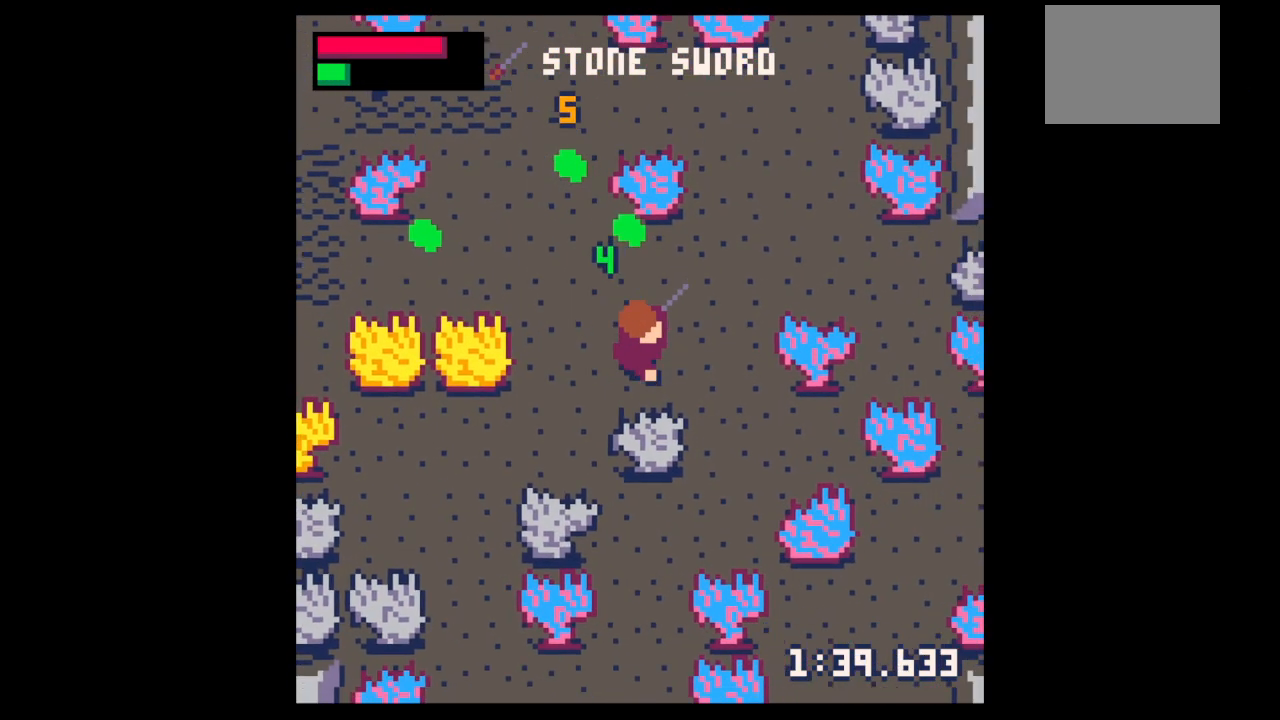
{"keys": ["up", "x"], "events": [[33, "down", "up"], [100, "right", "up"], [100, "z", "down"], [133, "down", "down"], [167, "right", "down"], [167, "x", "down"], [233, "down", "up"], [233, "x", "up"], [233, "z", "up"], [333, "right", "up"], [333, "up", "down"], [433, "x", "down"]]}
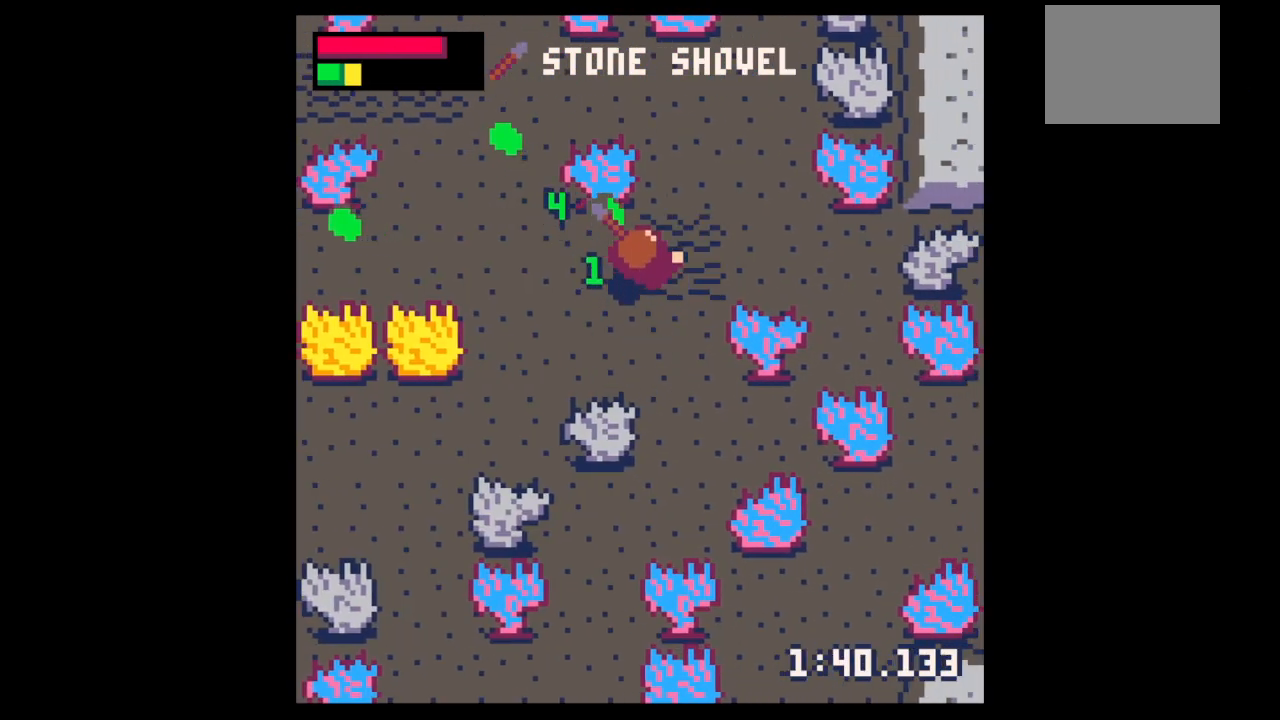
{"keys": ["left", "up"], "events": [[33, "x", "up"], [167, "left", "down"], [333, "up", "up"], [467, "up", "down"]]}
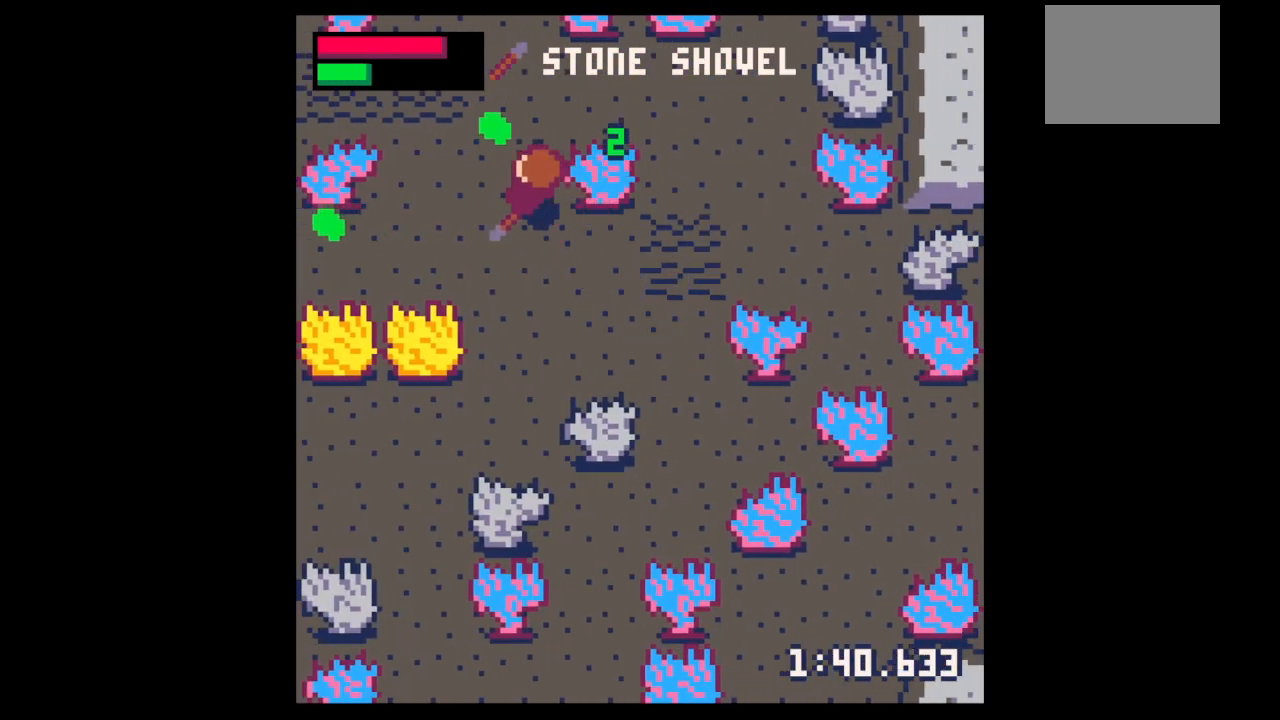
{"keys": ["down", "left"], "events": [[33, "x", "down"], [200, "x", "up"], [300, "right", "down"], [367, "up", "up"], [400, "down", "down"], [400, "right", "up"]]}
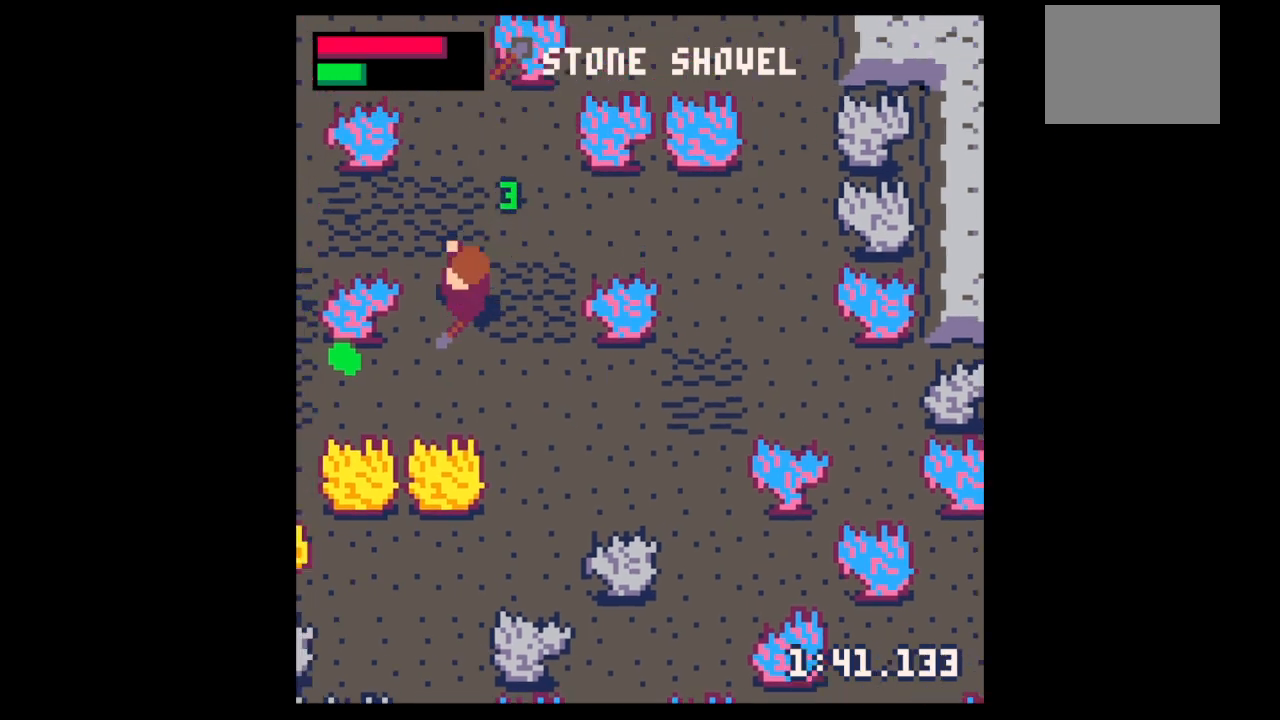
{"keys": ["left", "x"], "events": [[267, "x", "down"], [367, "down", "up"]]}
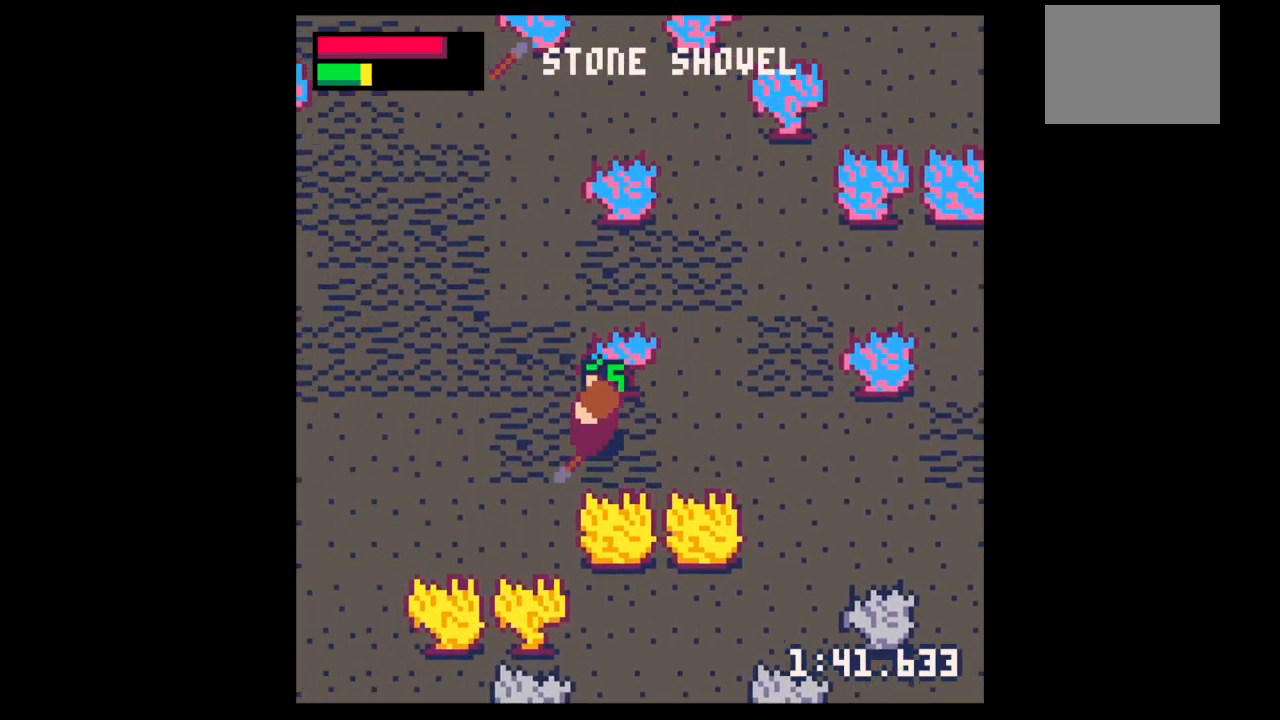
{"keys": ["left"], "events": [[100, "x", "up"], [133, "left", "up"], [200, "up", "down"], [233, "right", "down"], [333, "up", "up"], [433, "left", "down"], [433, "right", "up"]]}
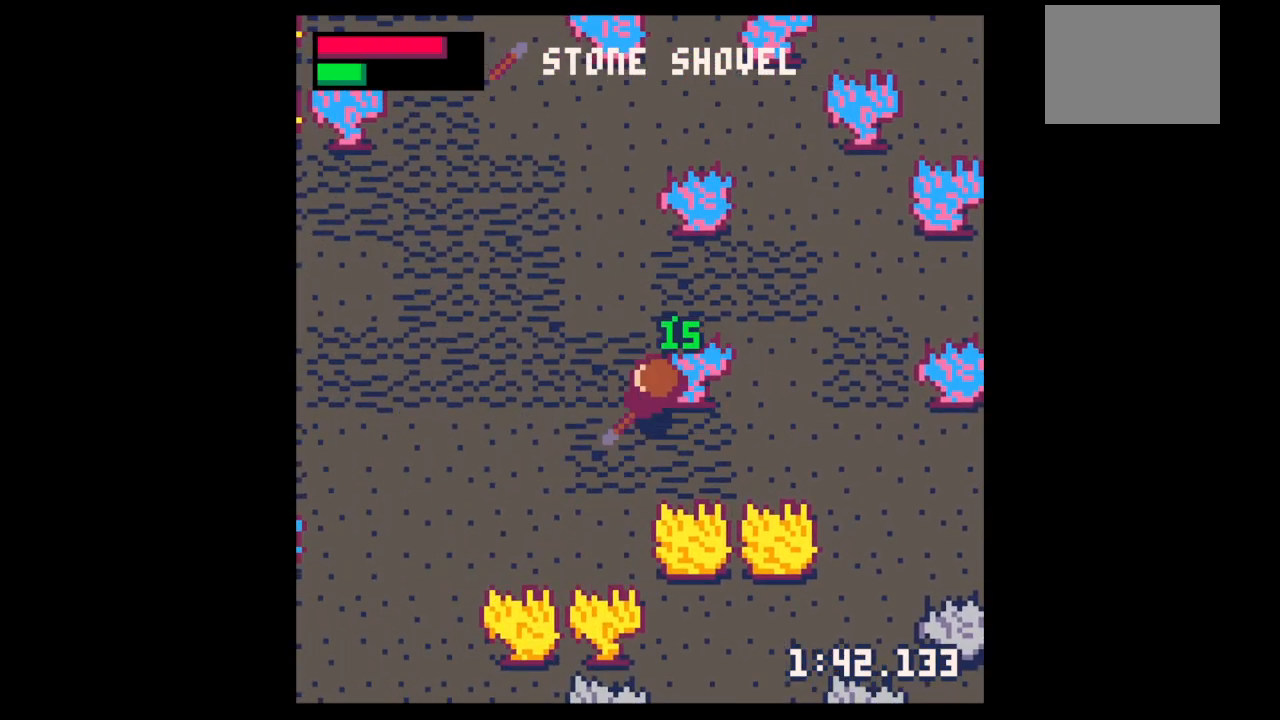
{"keys": ["up"], "events": [[167, "left", "up"], [500, "up", "down"]]}
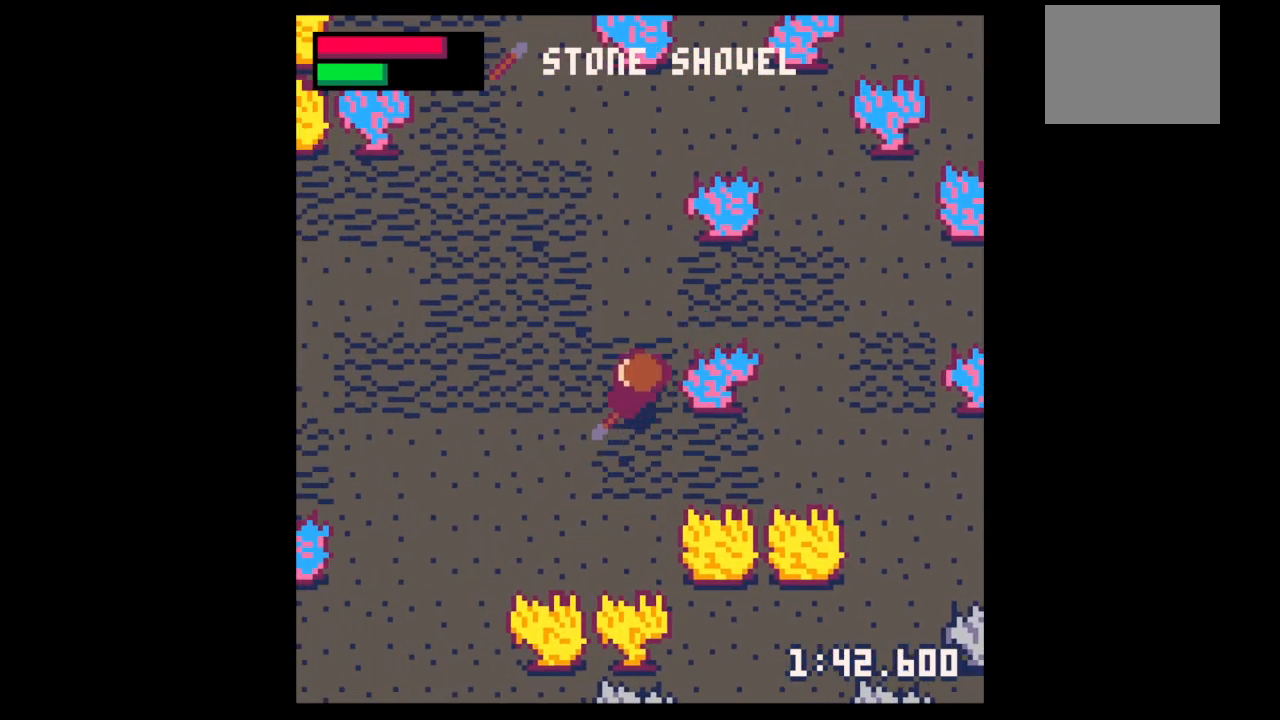
{"keys": ["up", "x"], "events": [[233, "x", "down"]]}
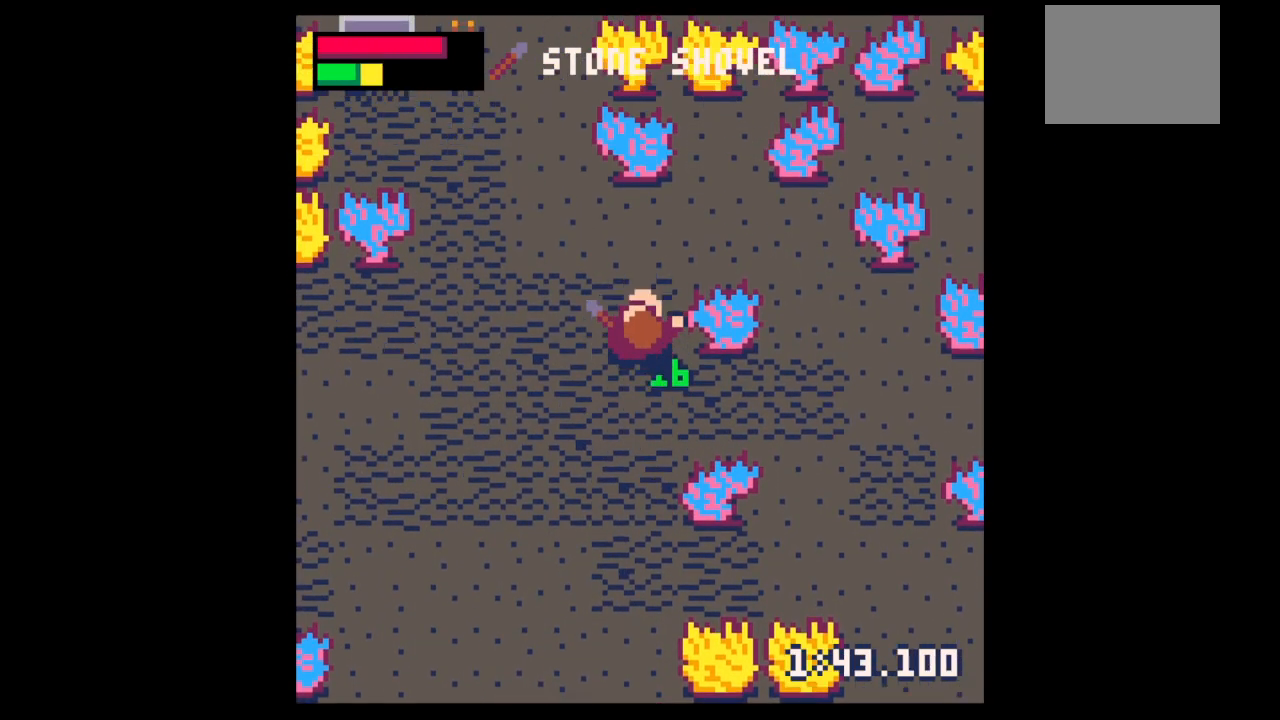
{"keys": ["left", "x"], "events": [[433, "left", "down"], [500, "up", "up"]]}
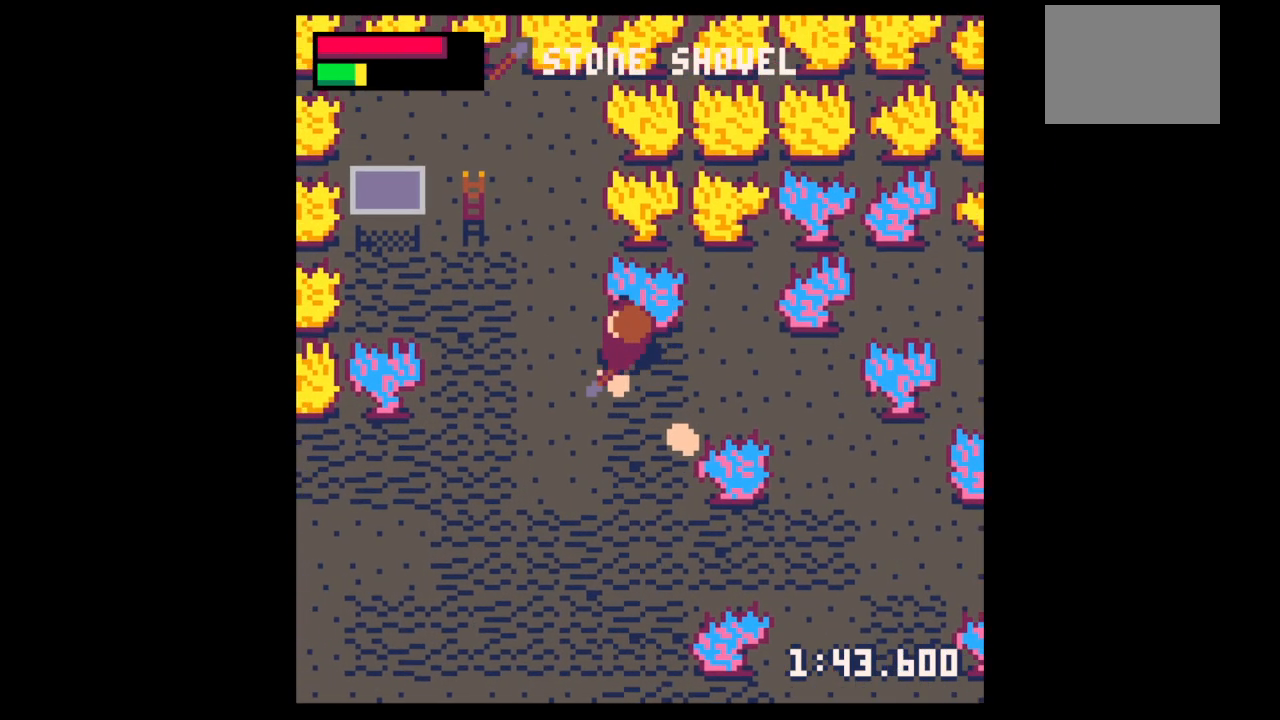
{"keys": ["right"], "events": [[167, "down", "down"], [167, "left", "up"], [167, "x", "up"], [200, "right", "down"], [467, "down", "up"]]}
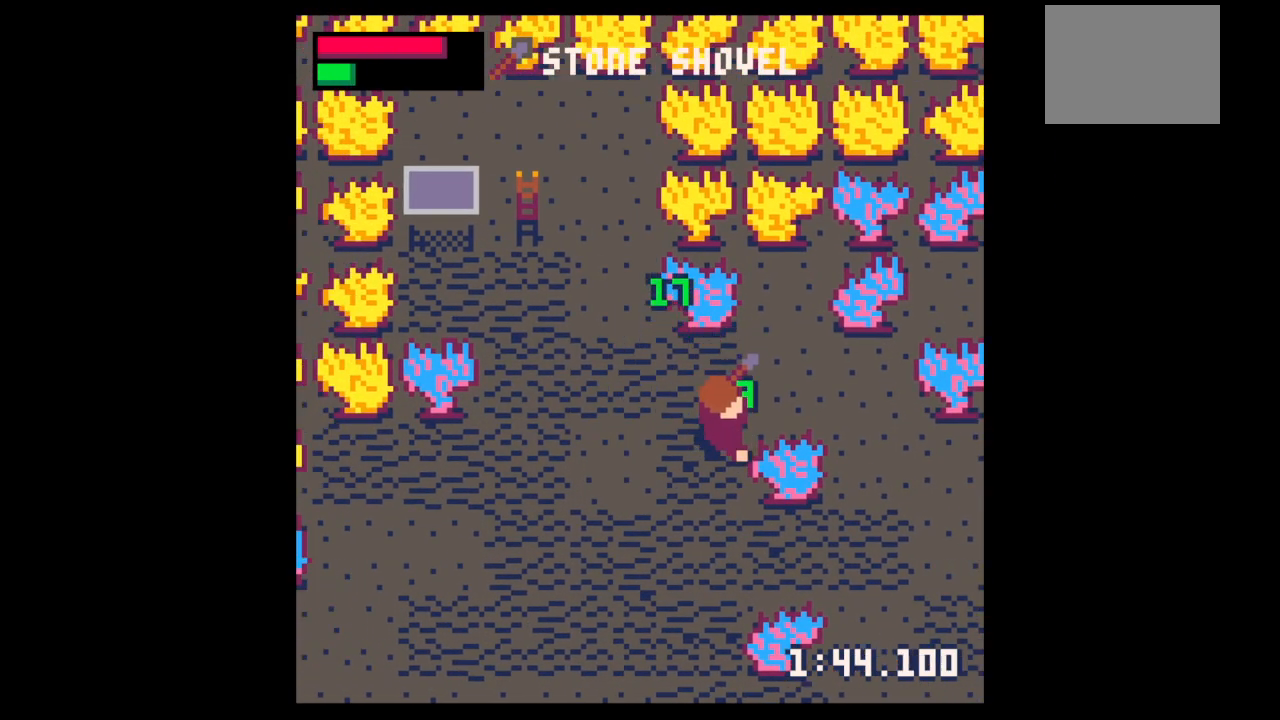
{"keys": [], "events": [[33, "left", "down"], [100, "right", "up"], [233, "left", "up"], [233, "z", "down"], [333, "z", "up"]]}
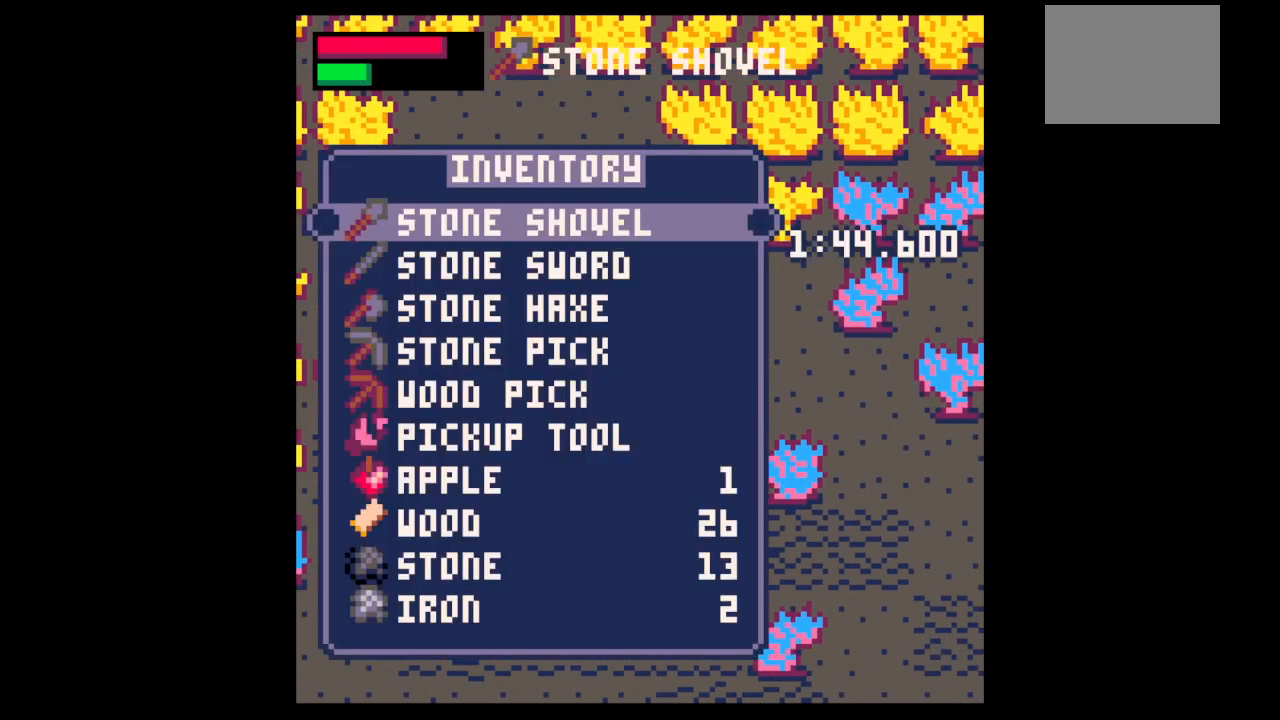
{"keys": ["left", "x"], "events": [[100, "down", "down"], [200, "down", "up"], [300, "down", "down"], [333, "down", "up"], [433, "down", "down"], [467, "down", "up"], [467, "left", "down"], [467, "x", "down"]]}
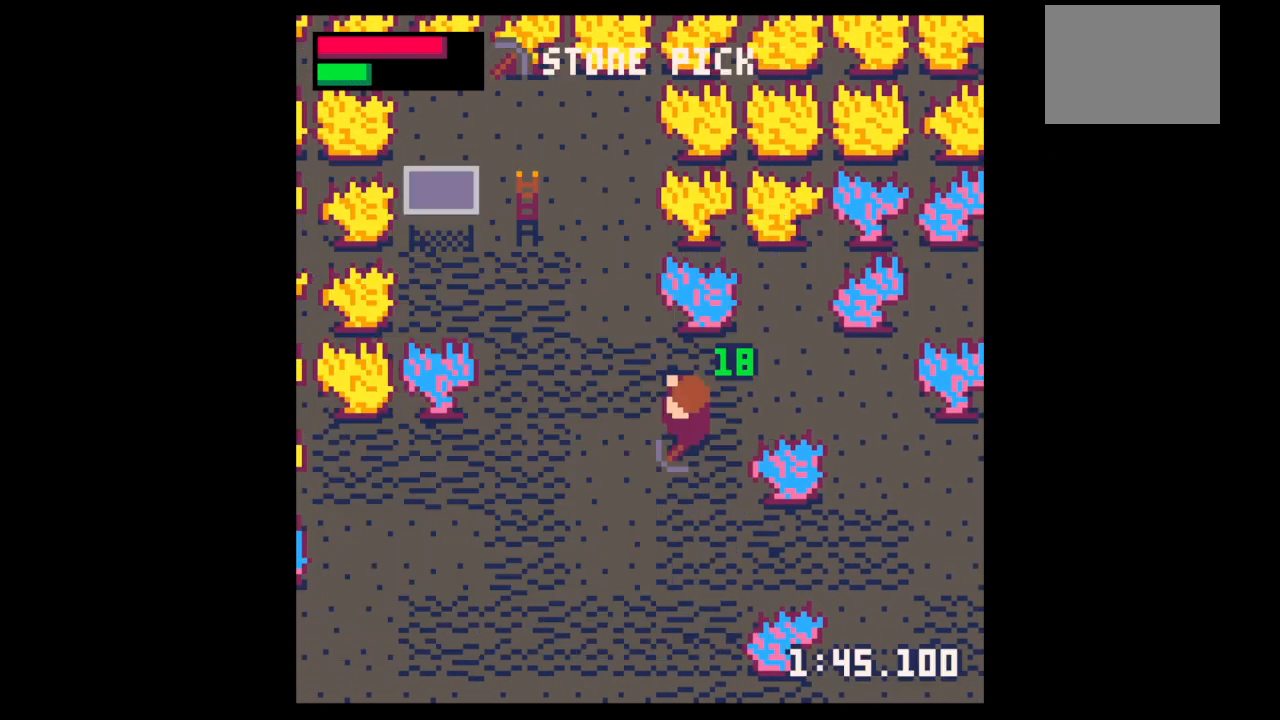
{"keys": ["right", "up"], "events": [[33, "x", "up"], [133, "up", "down"], [167, "left", "up"], [300, "left", "down"], [400, "left", "up"], [500, "right", "down"]]}
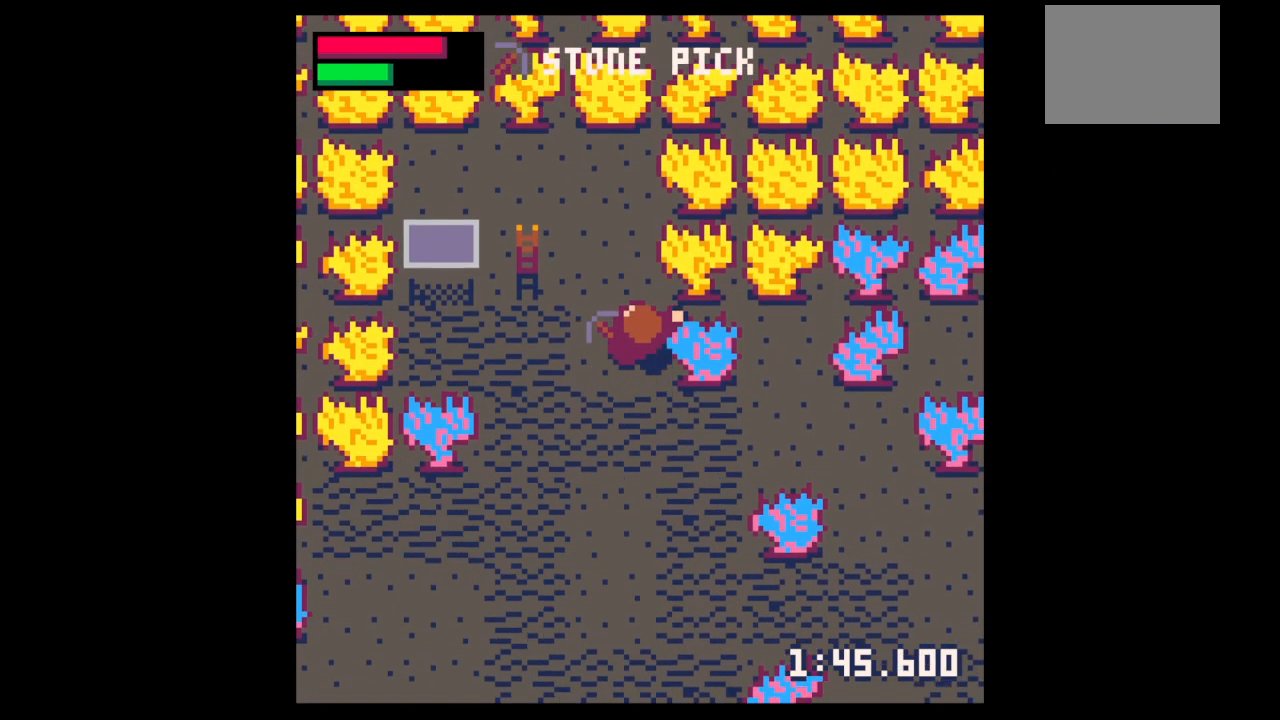
{"keys": ["x"], "events": [[100, "up", "up"], [100, "x", "down"], [167, "right", "up"]]}
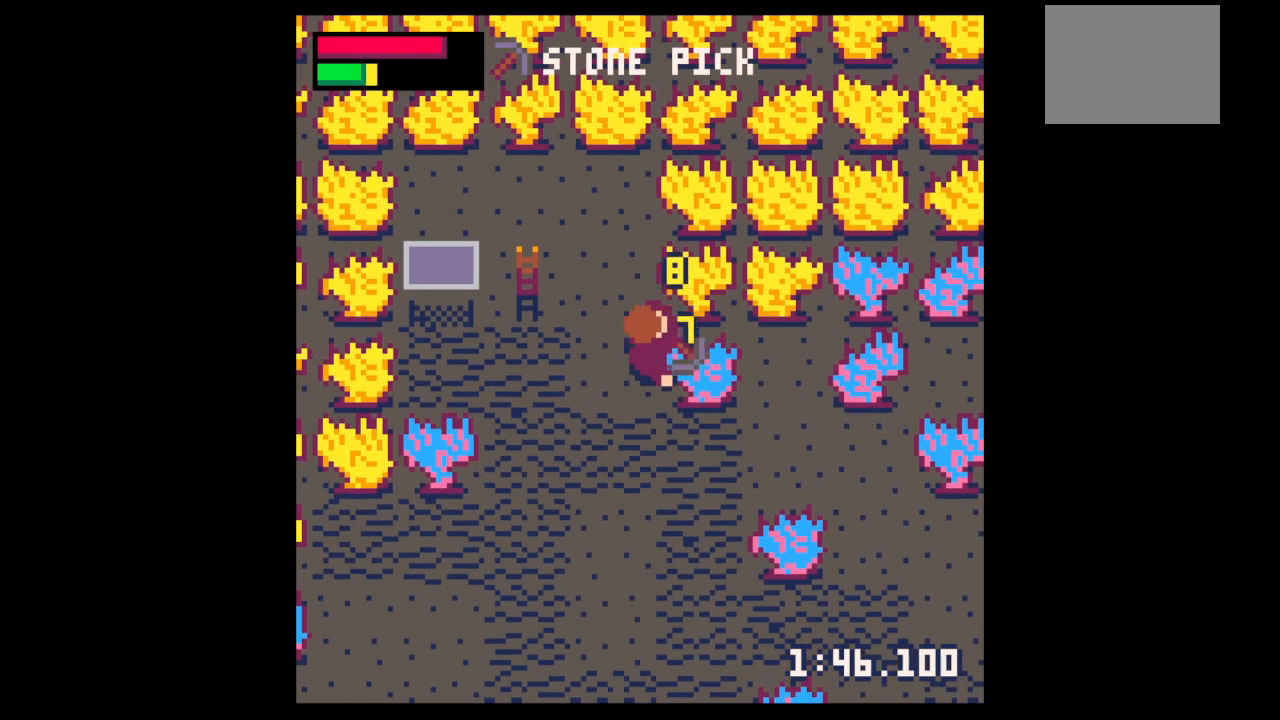
{"keys": ["x"], "events": []}
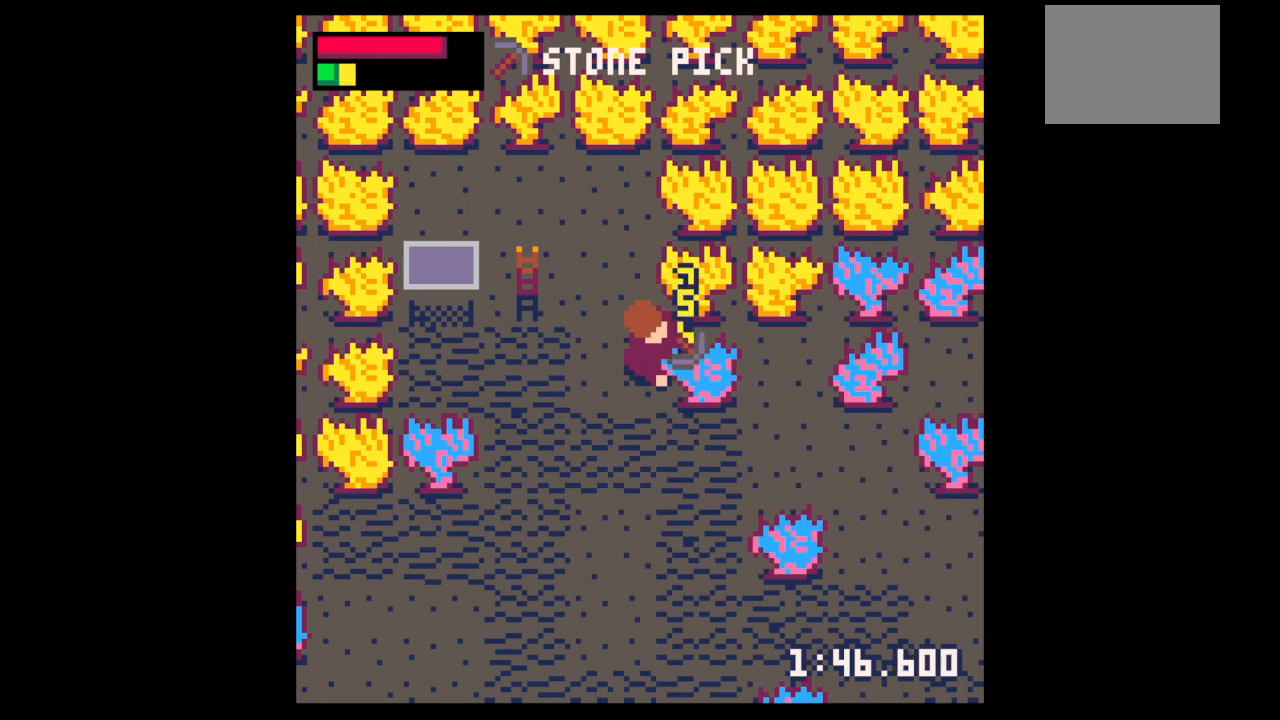
{"keys": ["x"], "events": []}
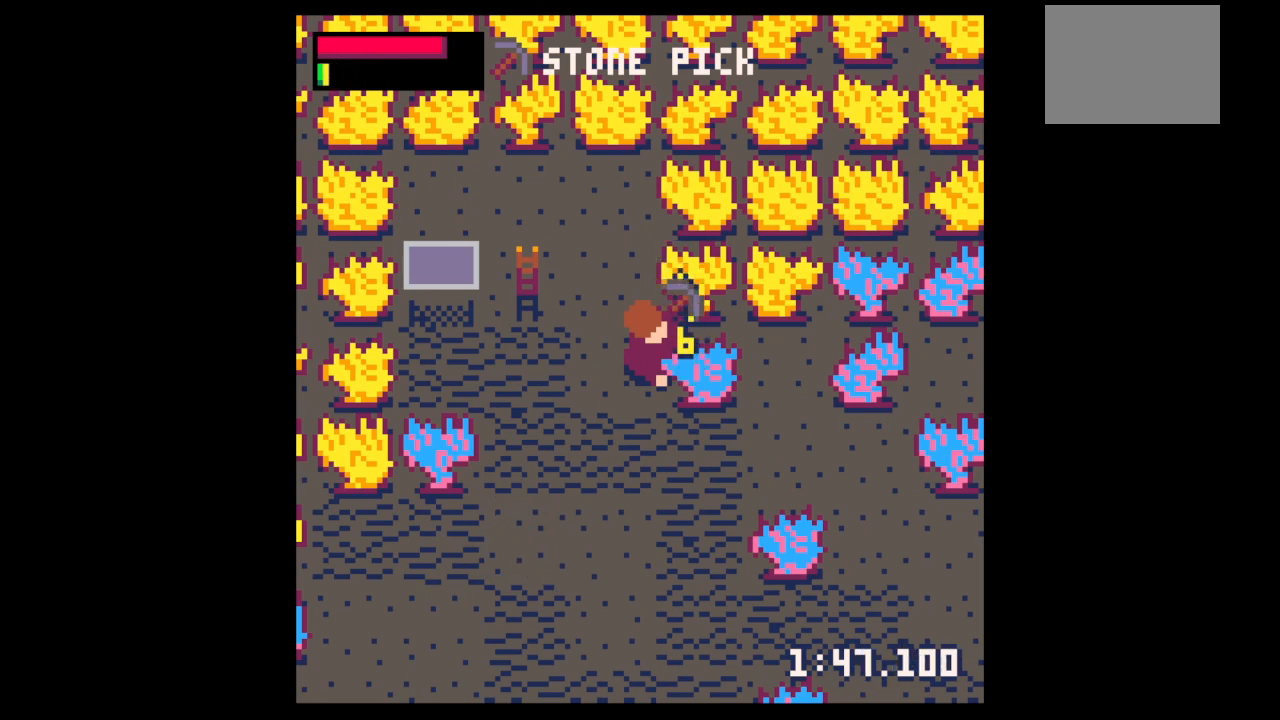
{"keys": ["x"], "events": []}